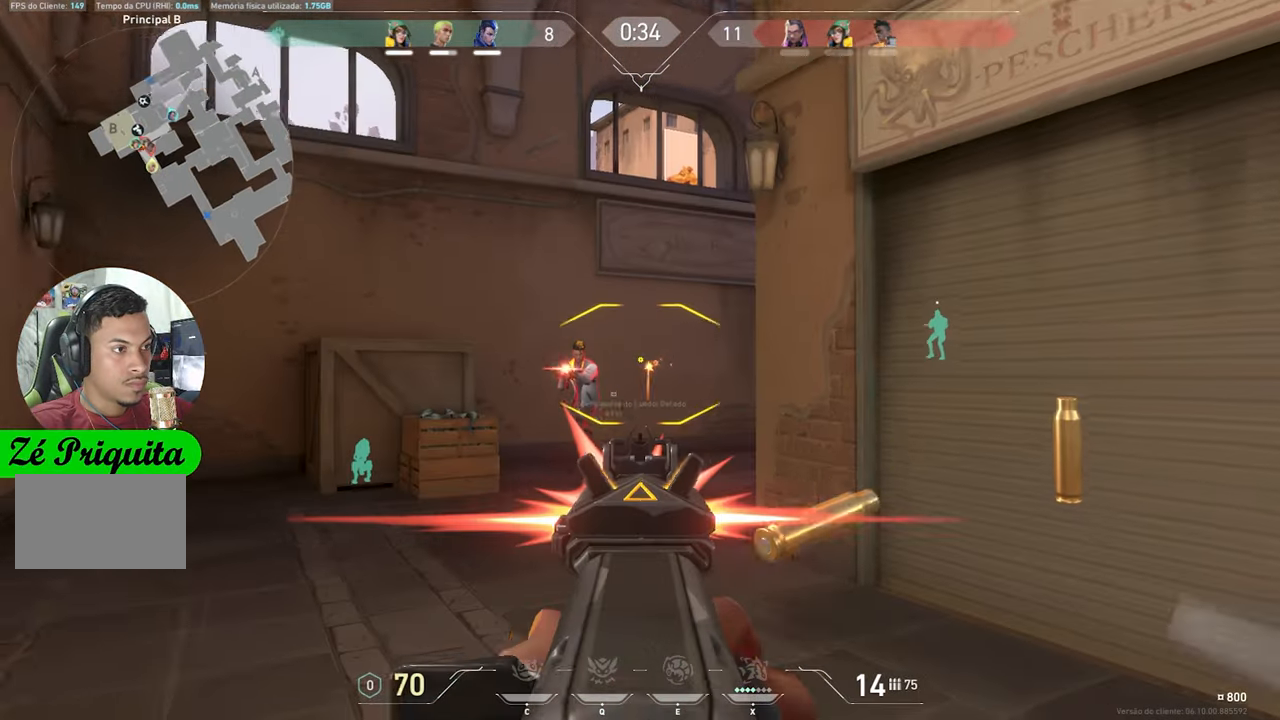
Gameplay with keyboard and mouse; each line is a JSON object with the keys held at the frame after it. "events" lists presses ("down") and releases ("up") of "1", "2", "3", "4", "5", "a", "alt", "c", "caps_lock", "ctrl", "d", "e", "f", "g", "q", "r", "s", "shift", "space", "t", "tab", "v", "w", "x" and "z" between this image and that frame as [ms after this image, input, new state], when the widget could be followed in between. No other keys are recorded. "mouse_move" is the direction in which the mouse moves at that frame (one of eight, or "still"), when it could be read. Mouse buttons are not recorded.
{"keys": ["d", "shift"], "mouse_move": "still", "events": [[133, "a", "down"], [316, "a", "up"], [500, "ctrl", "up"], [500, "d", "down"]]}
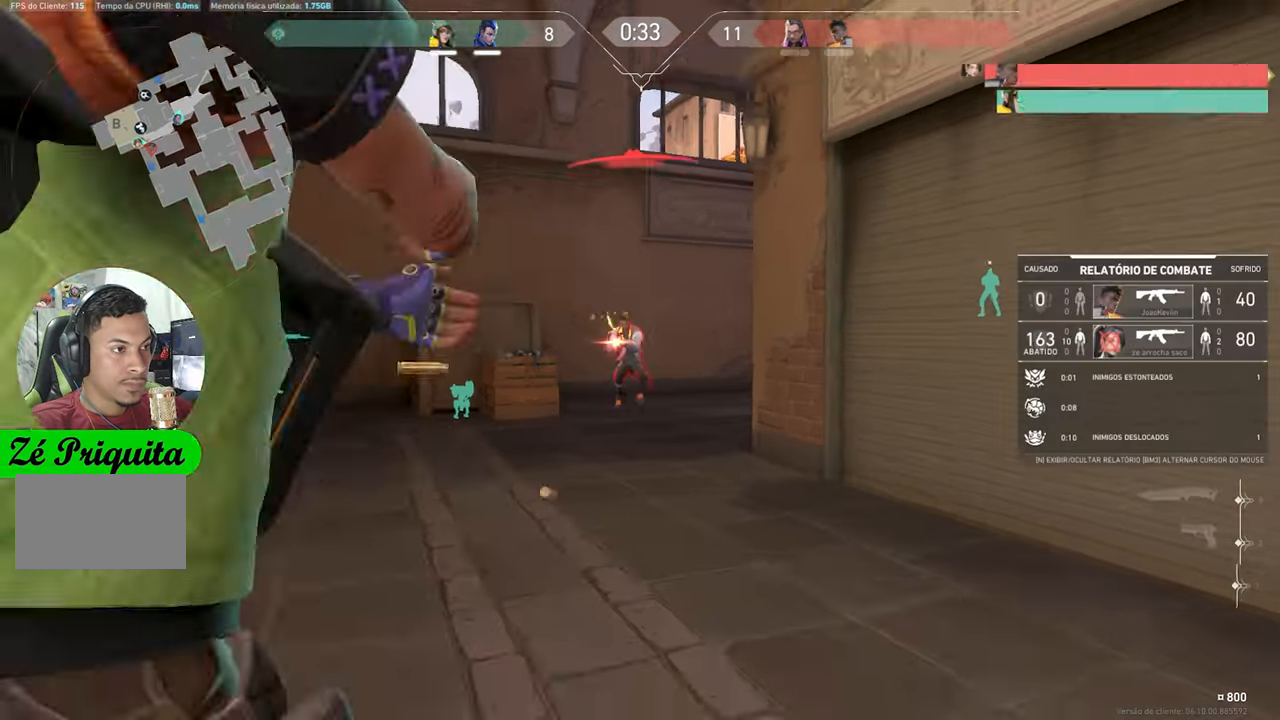
{"keys": [], "mouse_move": "still", "events": [[233, "d", "up"], [383, "shift", "up"]]}
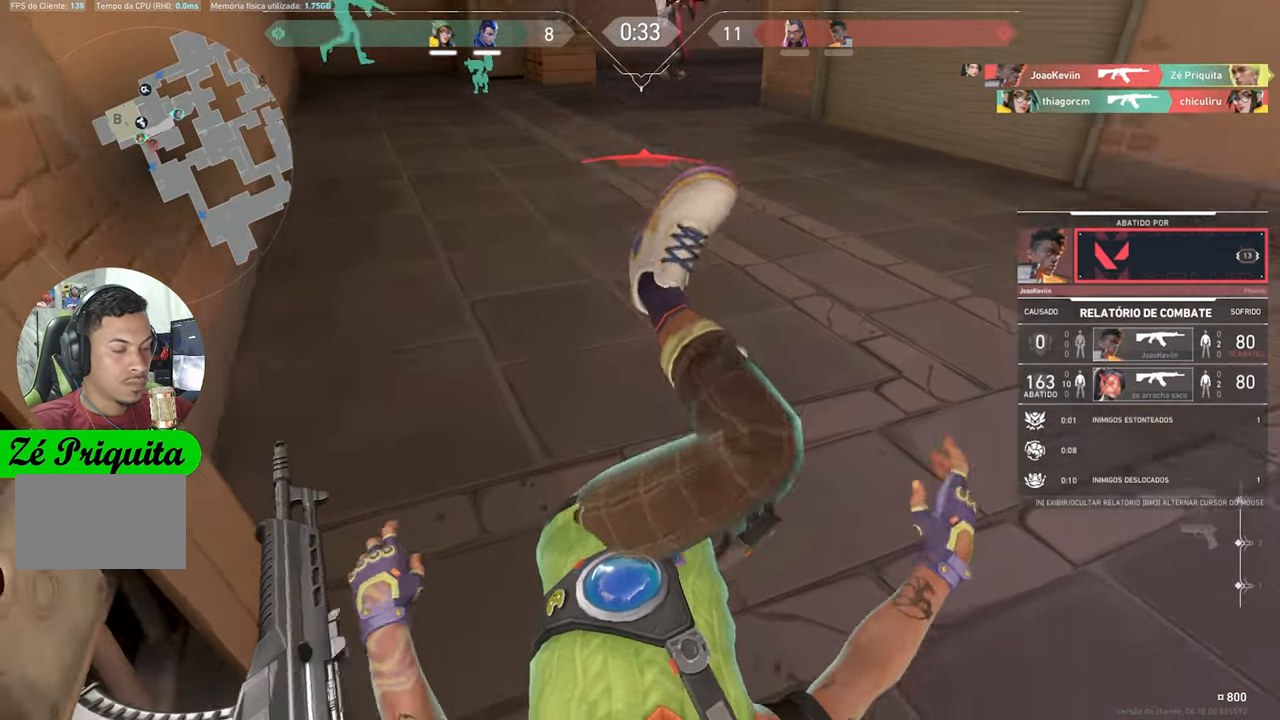
{"keys": [], "mouse_move": "still", "events": []}
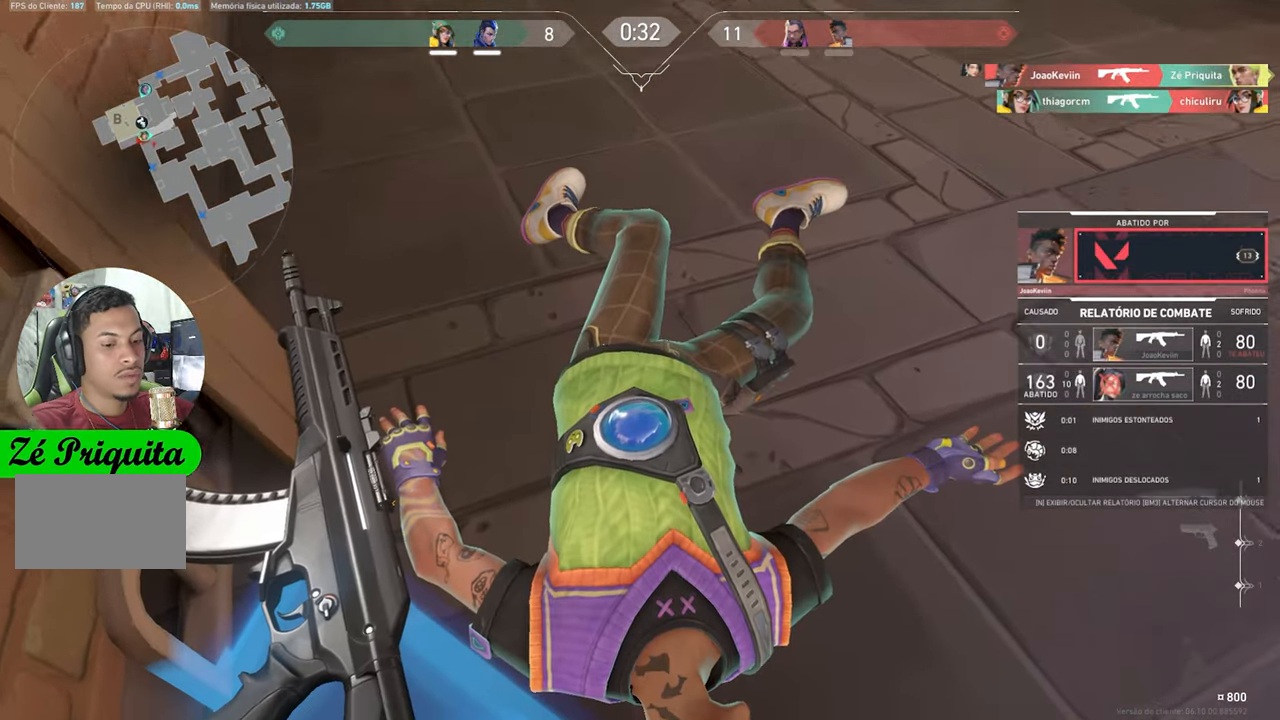
{"keys": [], "mouse_move": "still", "events": []}
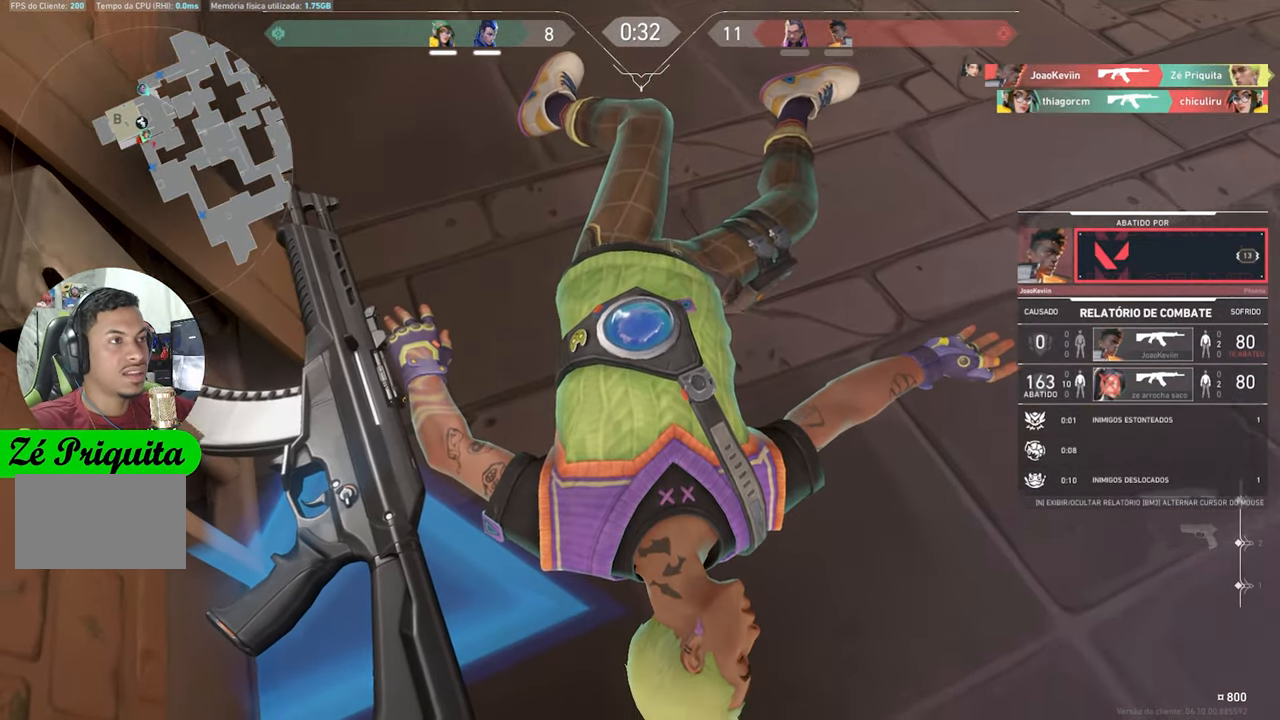
{"keys": [], "mouse_move": "still", "events": []}
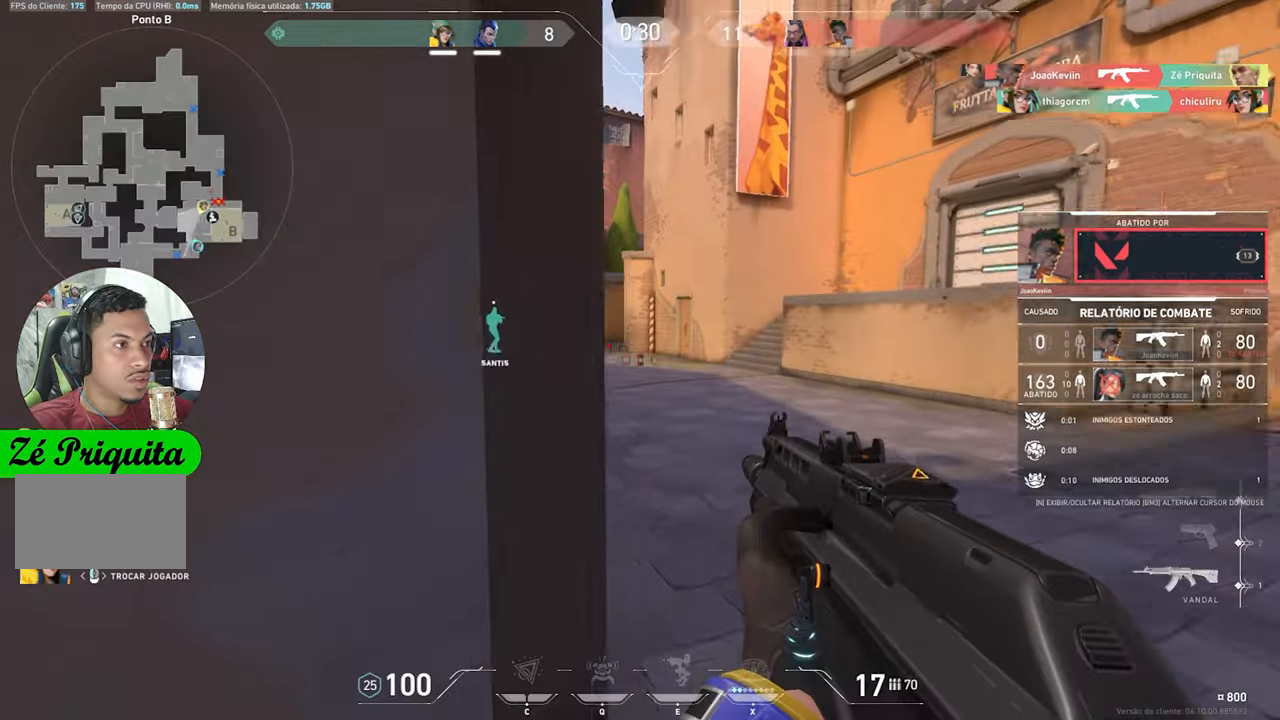
{"keys": [], "mouse_move": "still", "events": []}
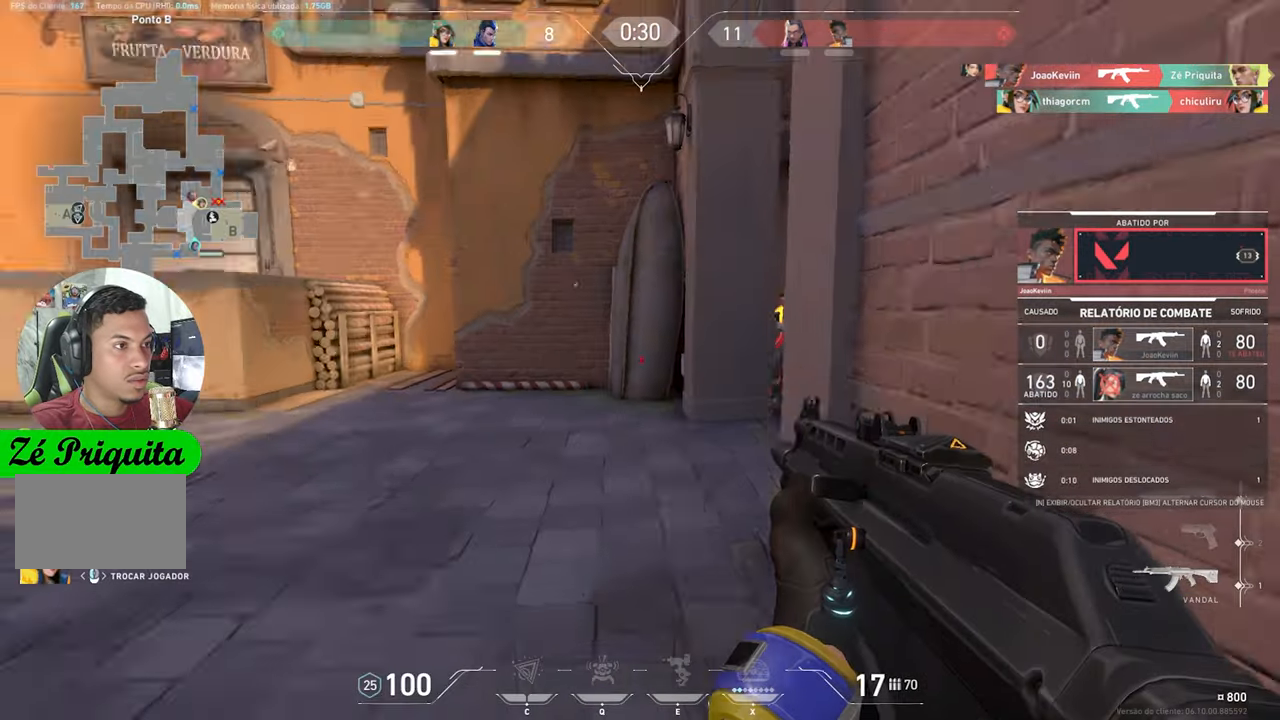
{"keys": [], "mouse_move": "still", "events": []}
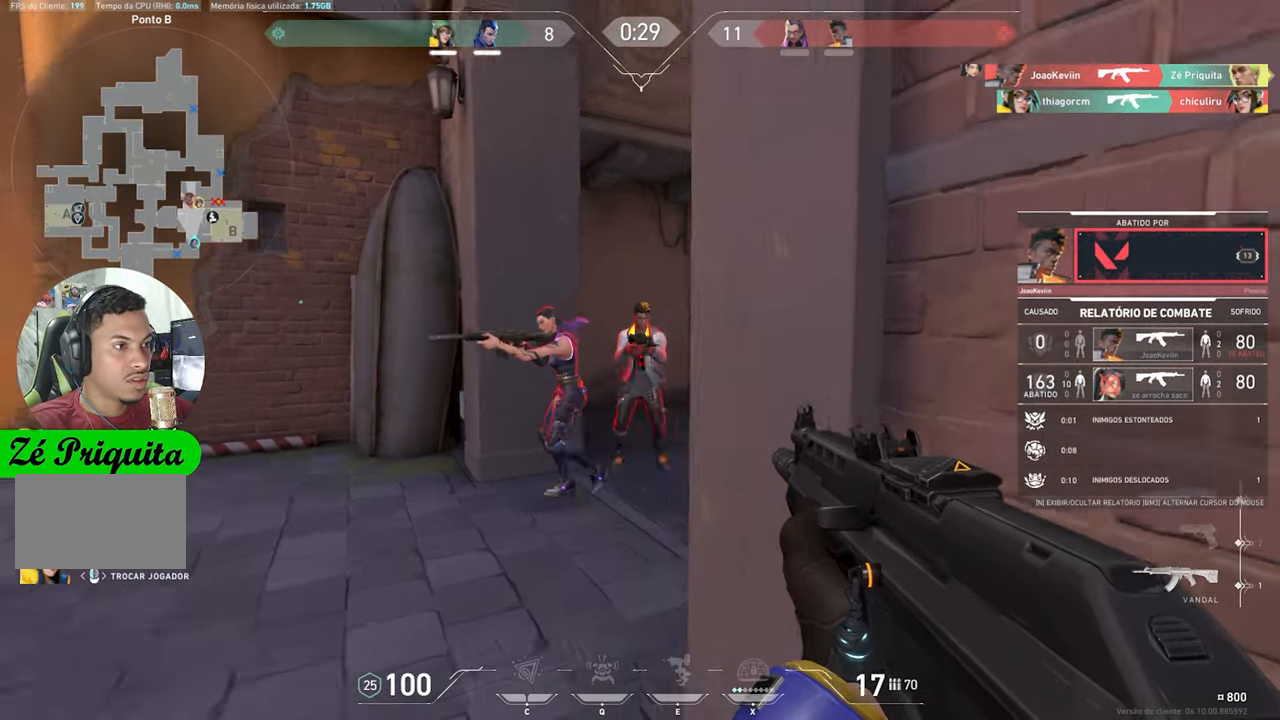
{"keys": [], "mouse_move": "still", "events": []}
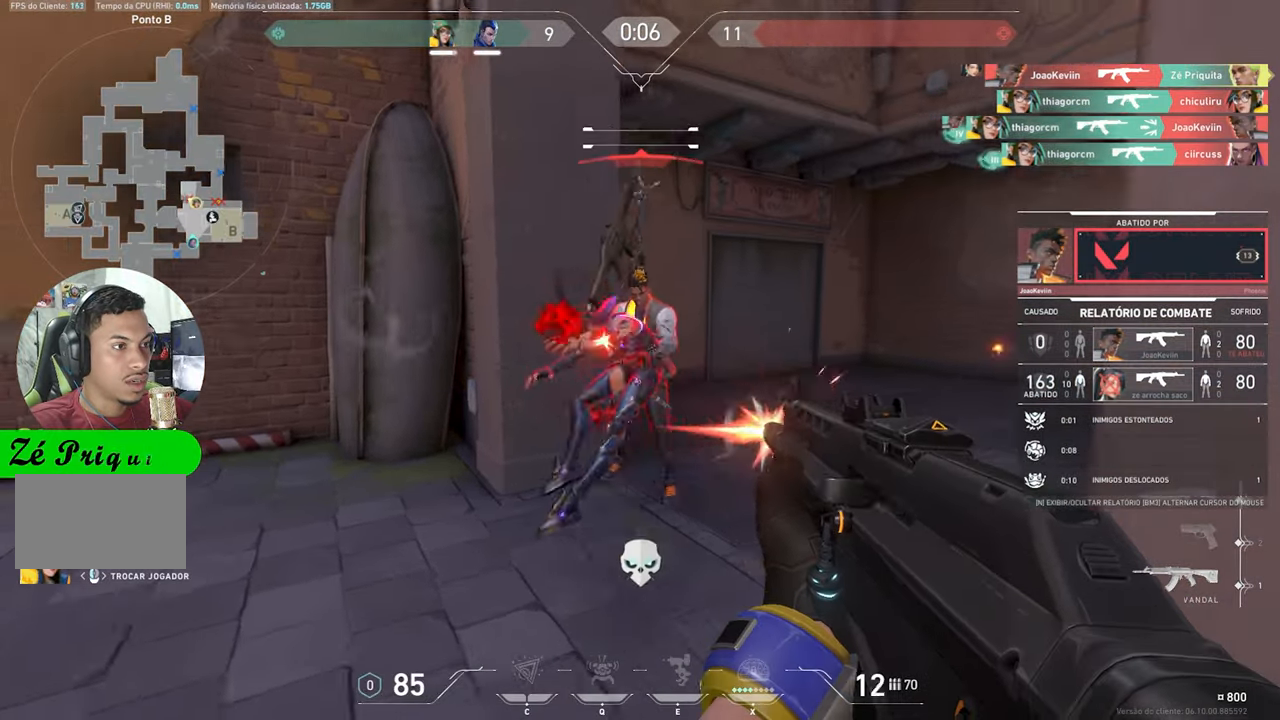
{"keys": [], "mouse_move": "still", "events": []}
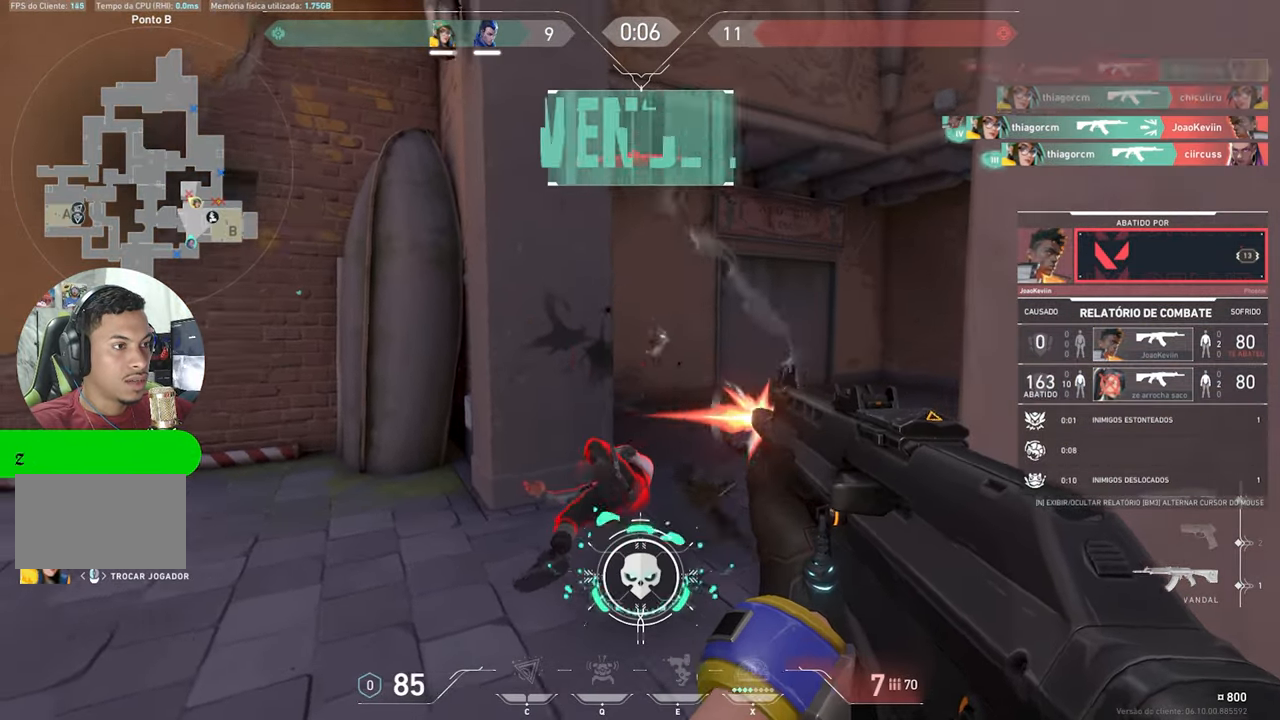
{"keys": [], "mouse_move": "still", "events": []}
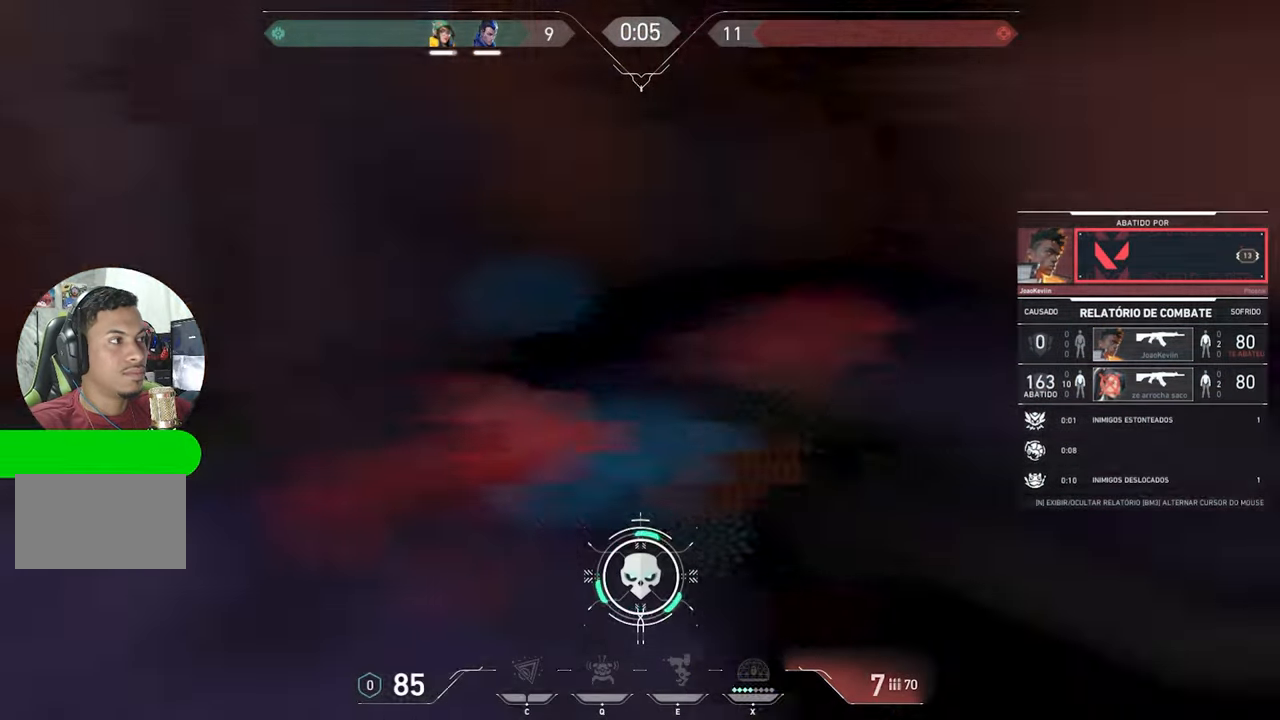
{"keys": [], "mouse_move": "still", "events": []}
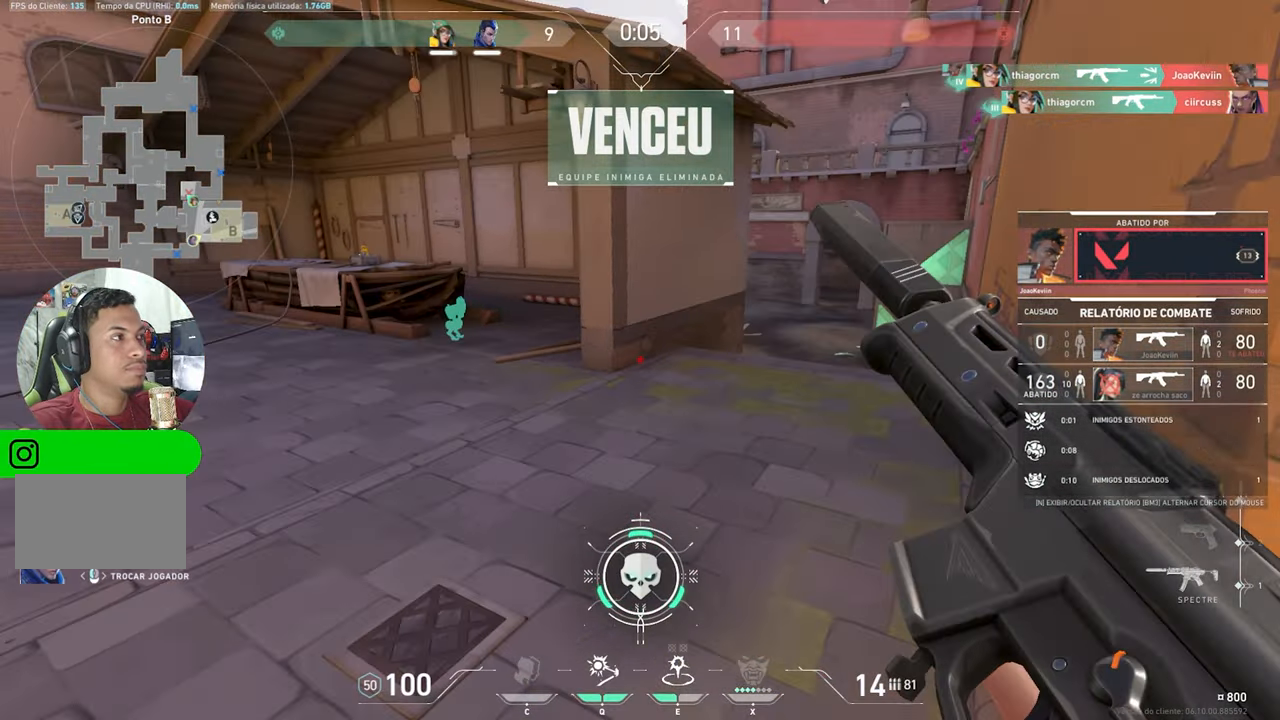
{"keys": [], "mouse_move": "still", "events": []}
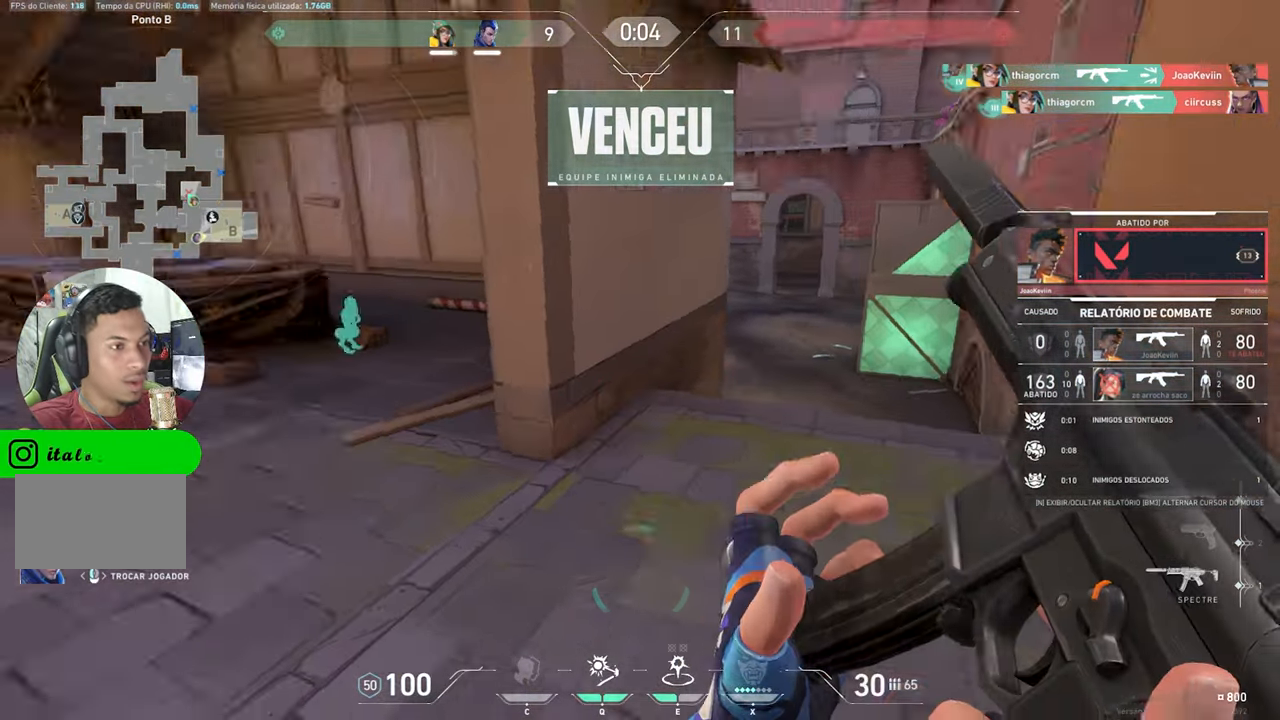
{"keys": ["tab"], "mouse_move": "still", "events": [[167, "tab", "down"]]}
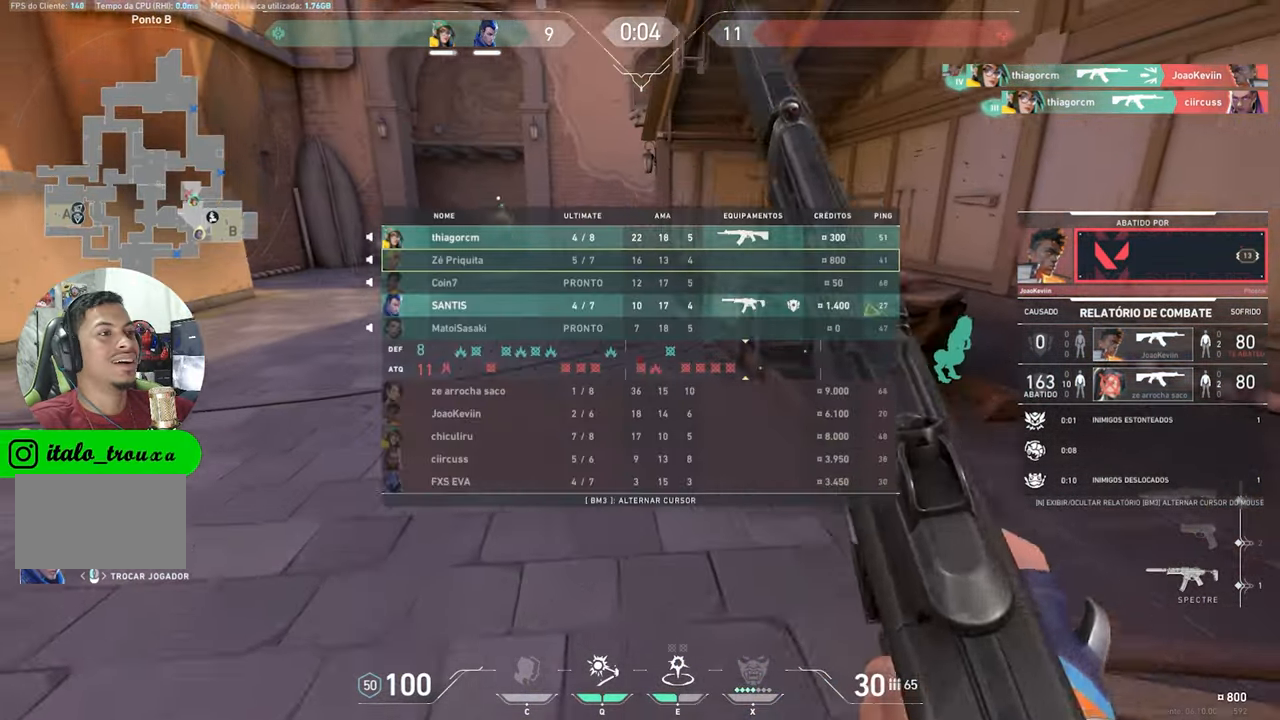
{"keys": ["tab"], "mouse_move": "still", "events": []}
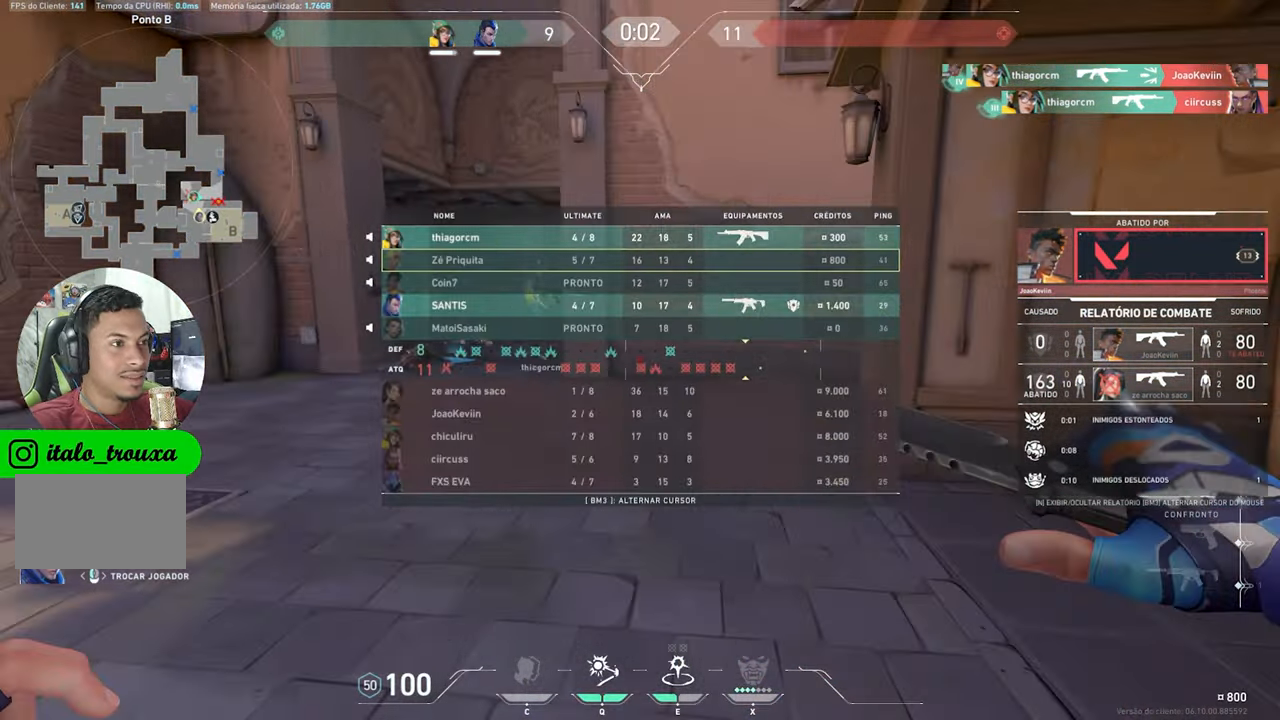
{"keys": ["tab"], "mouse_move": "still", "events": []}
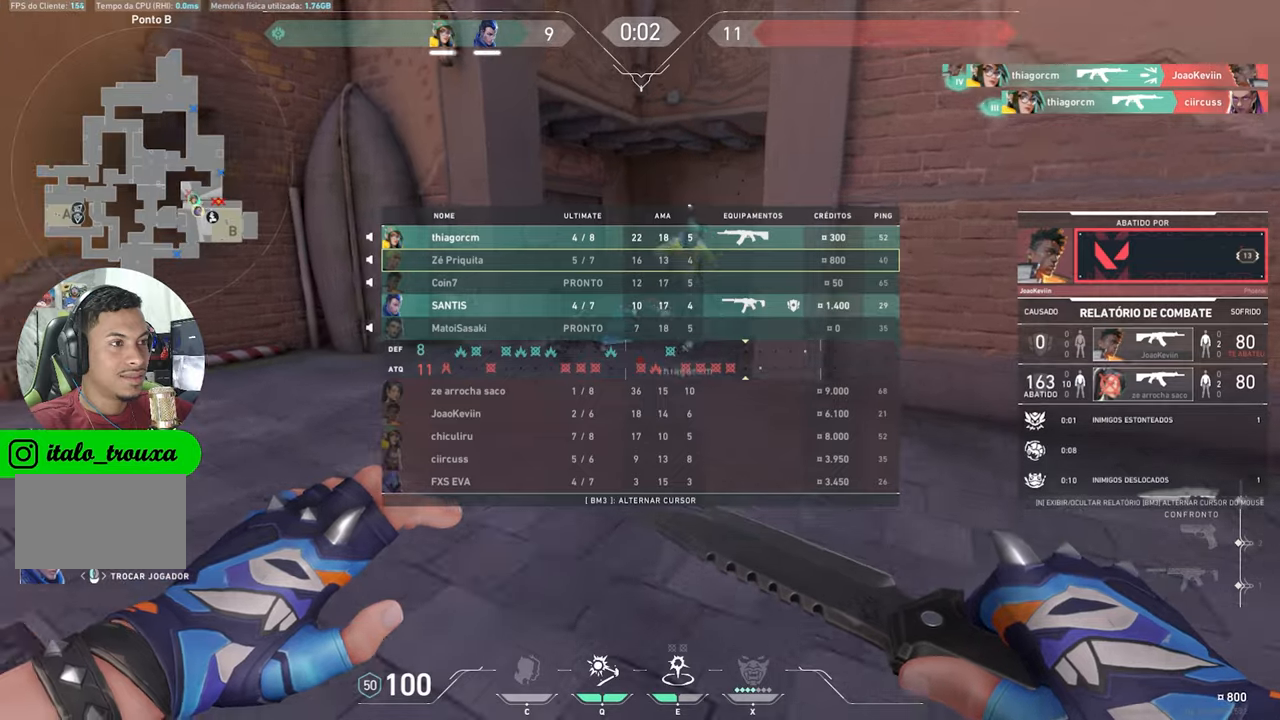
{"keys": [], "mouse_move": "still", "events": [[50, "tab", "up"]]}
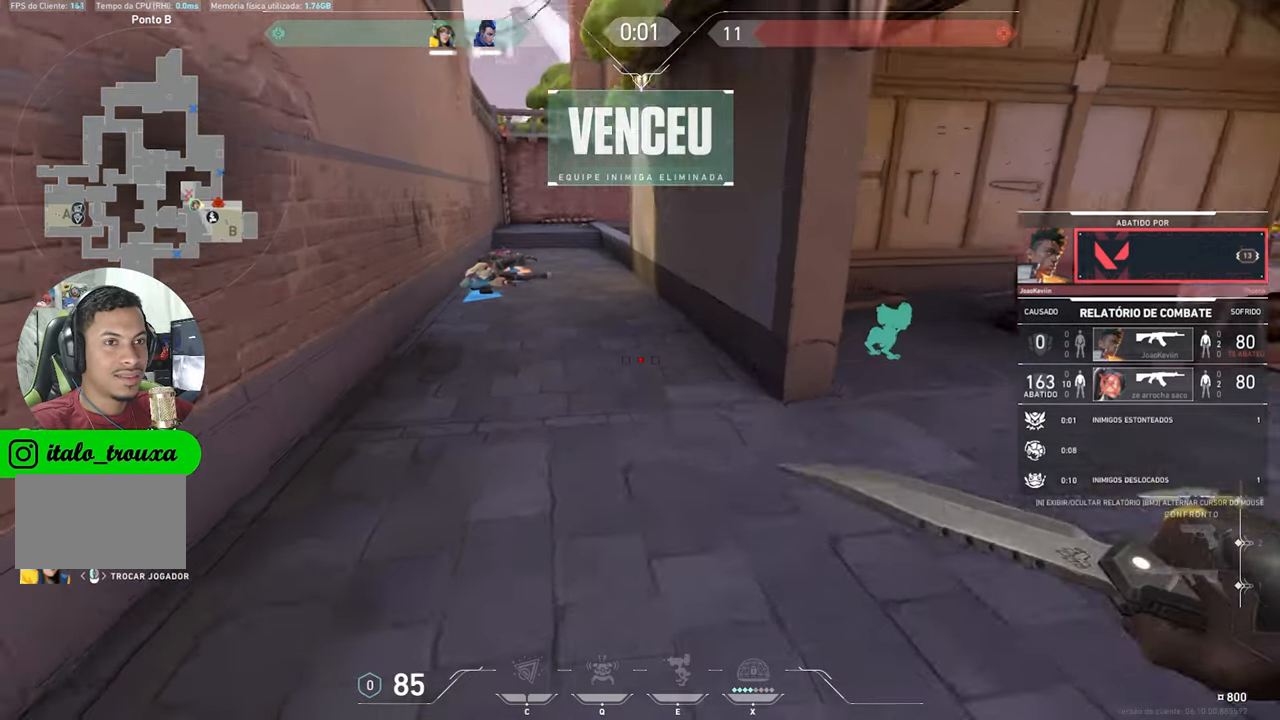
{"keys": [], "mouse_move": "still", "events": []}
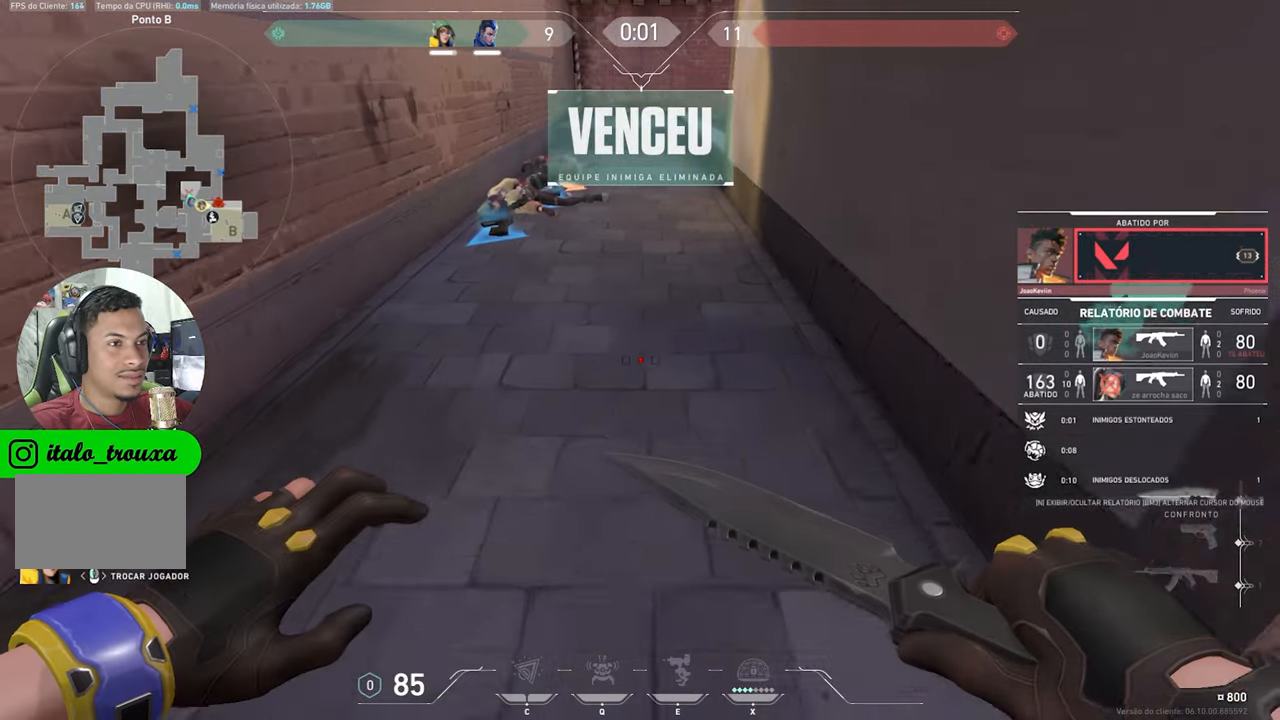
{"keys": [], "mouse_move": "still", "events": []}
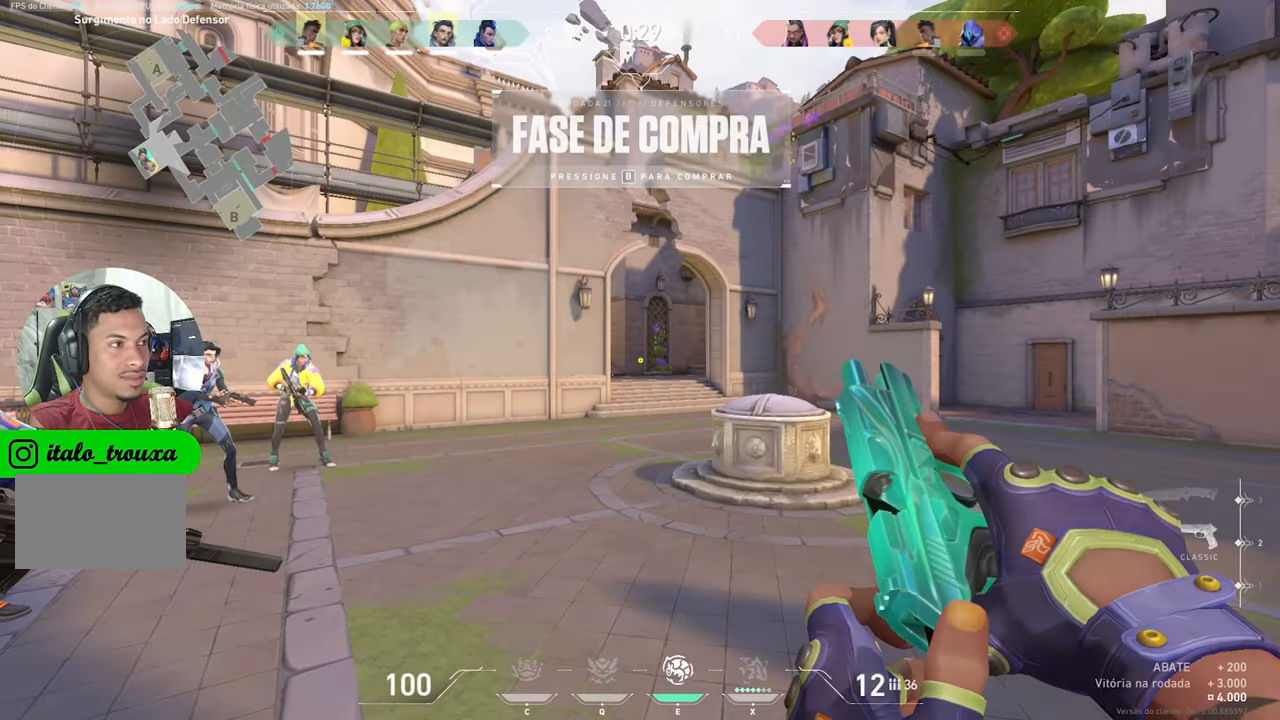
{"keys": ["w"], "mouse_move": "still", "events": [[467, "w", "down"]]}
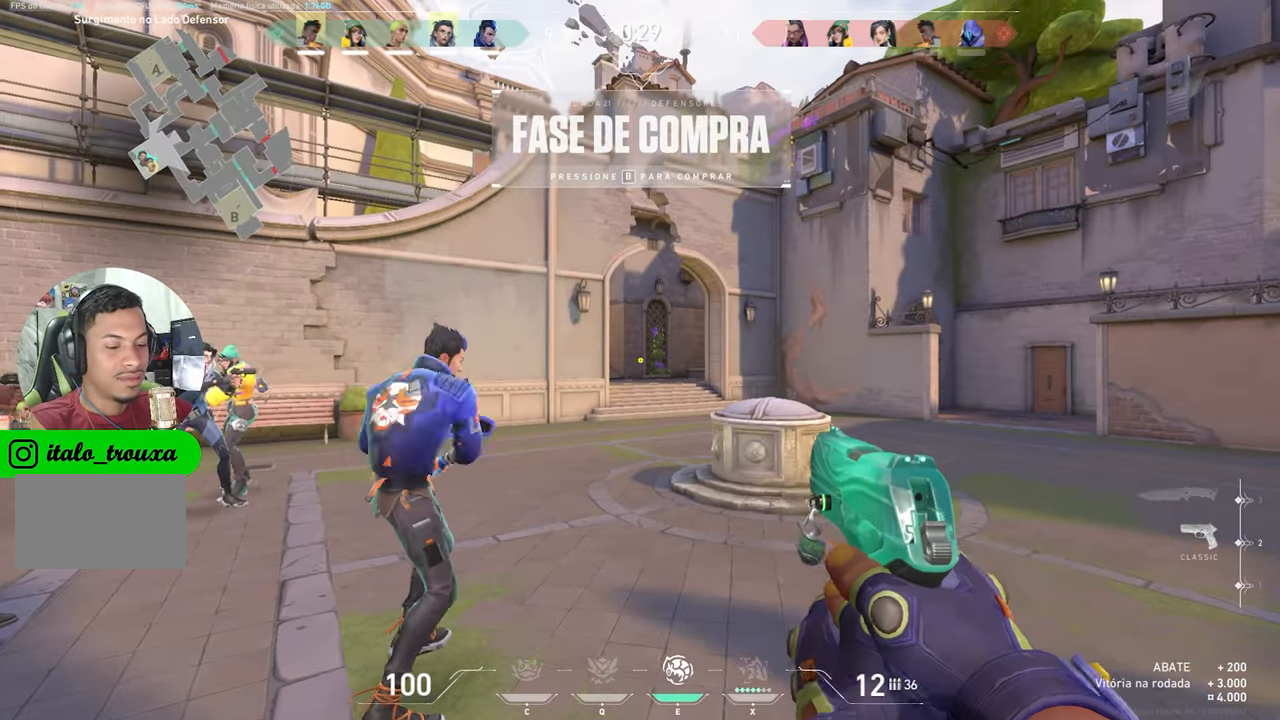
{"keys": ["w"], "mouse_move": "left", "events": []}
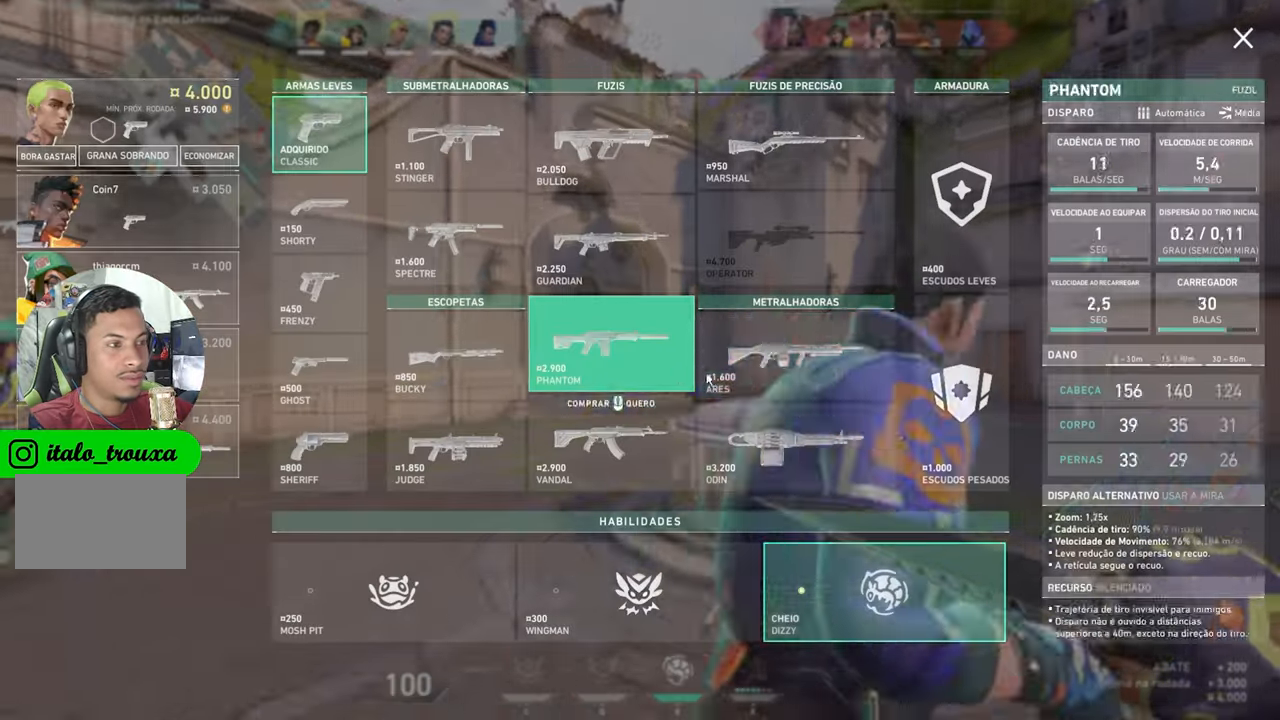
{"keys": ["w"], "mouse_move": "still", "events": []}
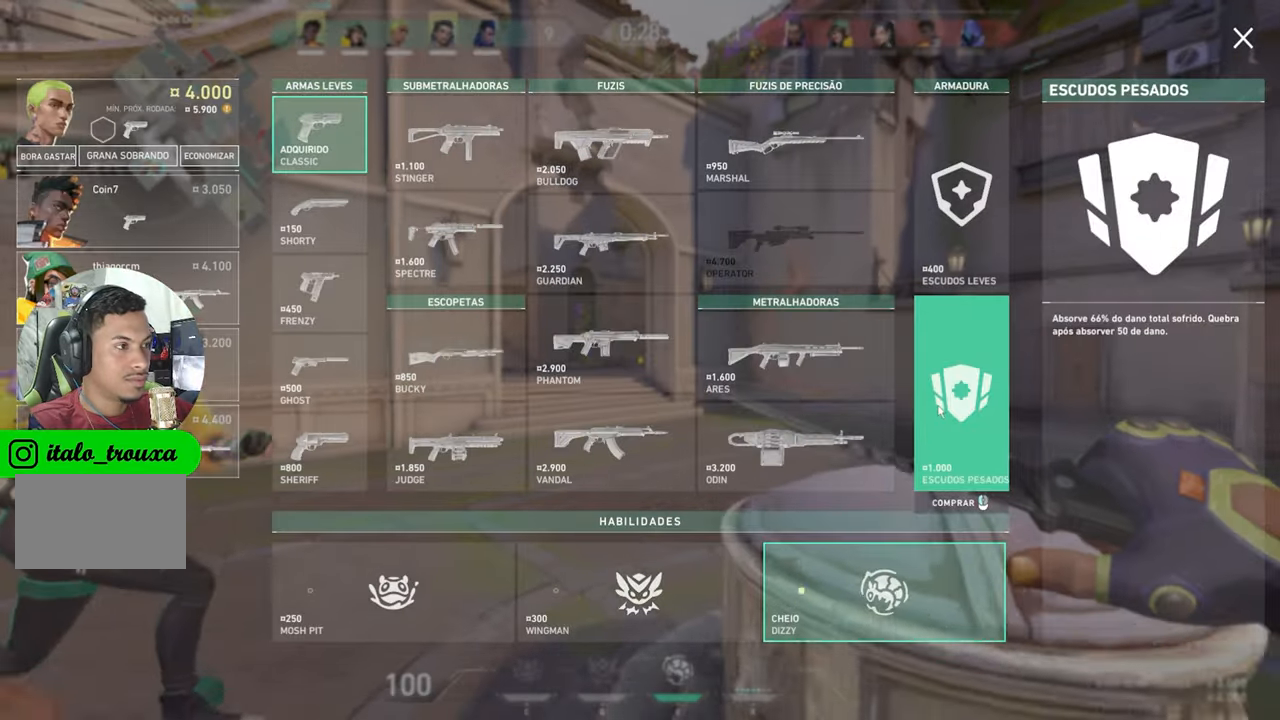
{"keys": ["w"], "mouse_move": "up-left", "events": [[350, "d", "down"], [484, "d", "up"]]}
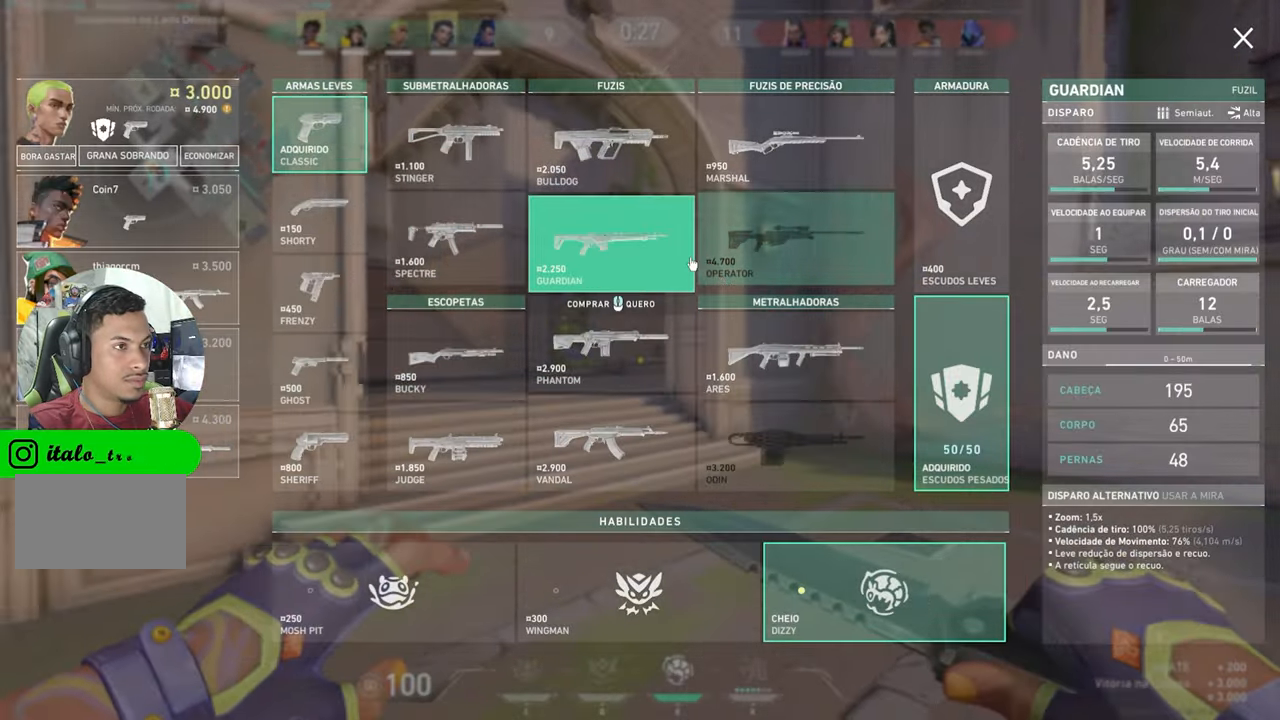
{"keys": ["a", "w"], "mouse_move": "down-left", "events": [[500, "a", "down"]]}
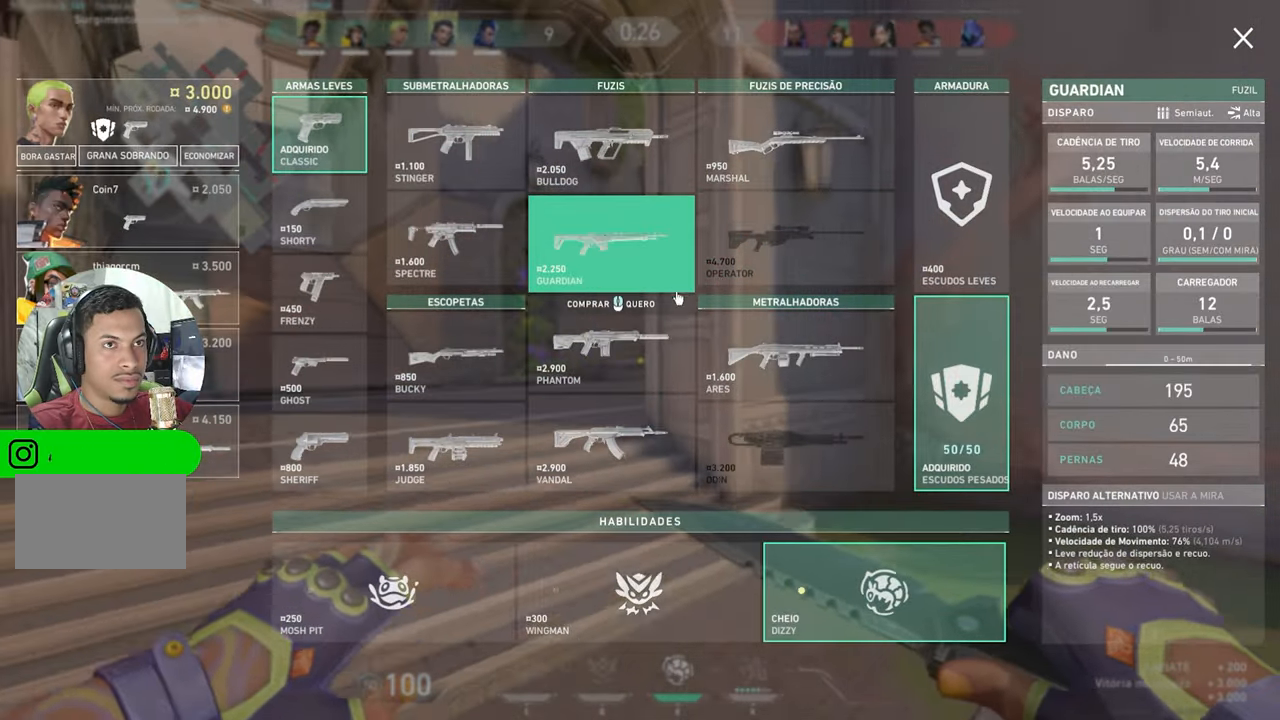
{"keys": ["a", "w"], "mouse_move": "up-right", "events": []}
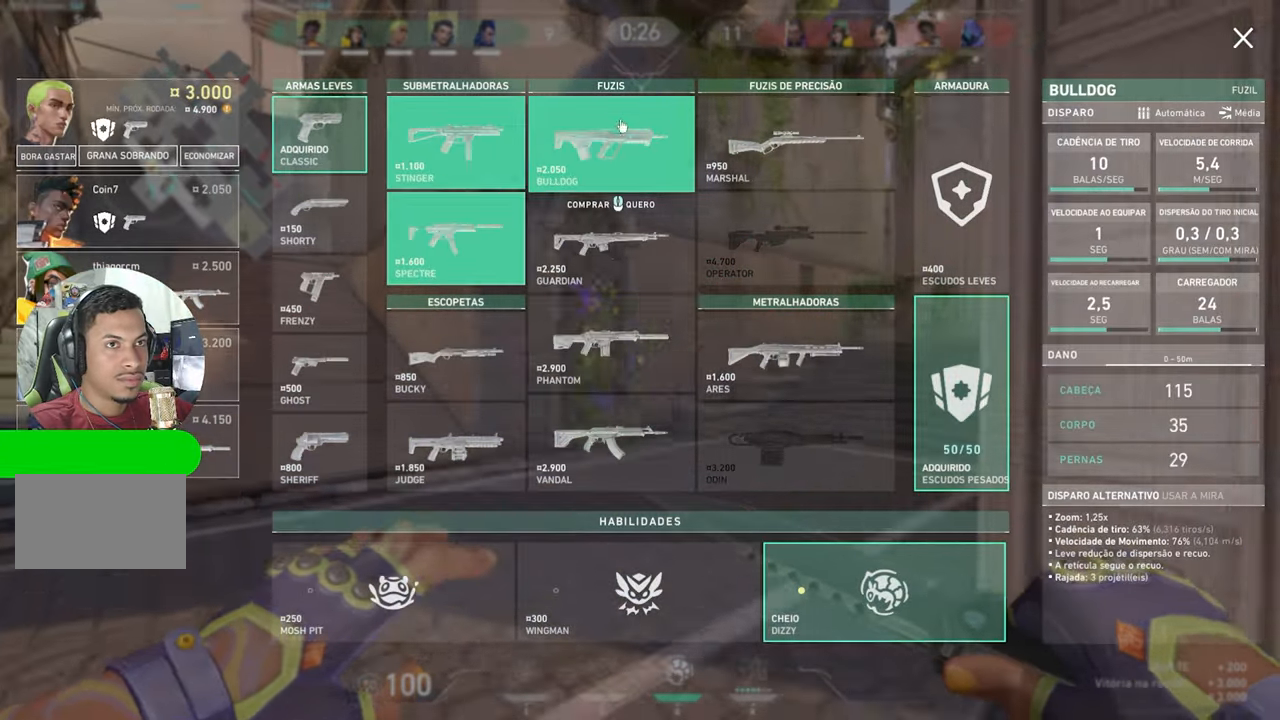
{"keys": ["d", "w"], "mouse_move": "left", "events": [[200, "a", "up"], [200, "d", "down"]]}
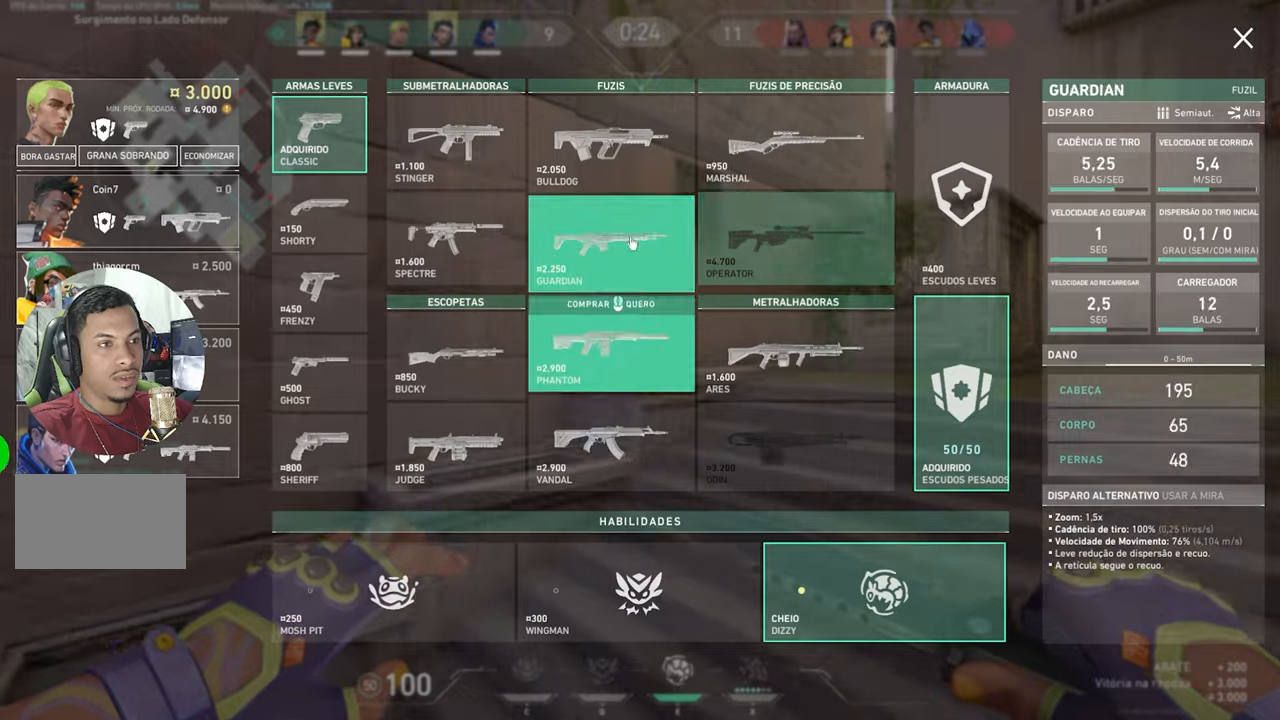
{"keys": ["a", "w"], "mouse_move": "left", "events": [[233, "d", "up"], [366, "a", "down"]]}
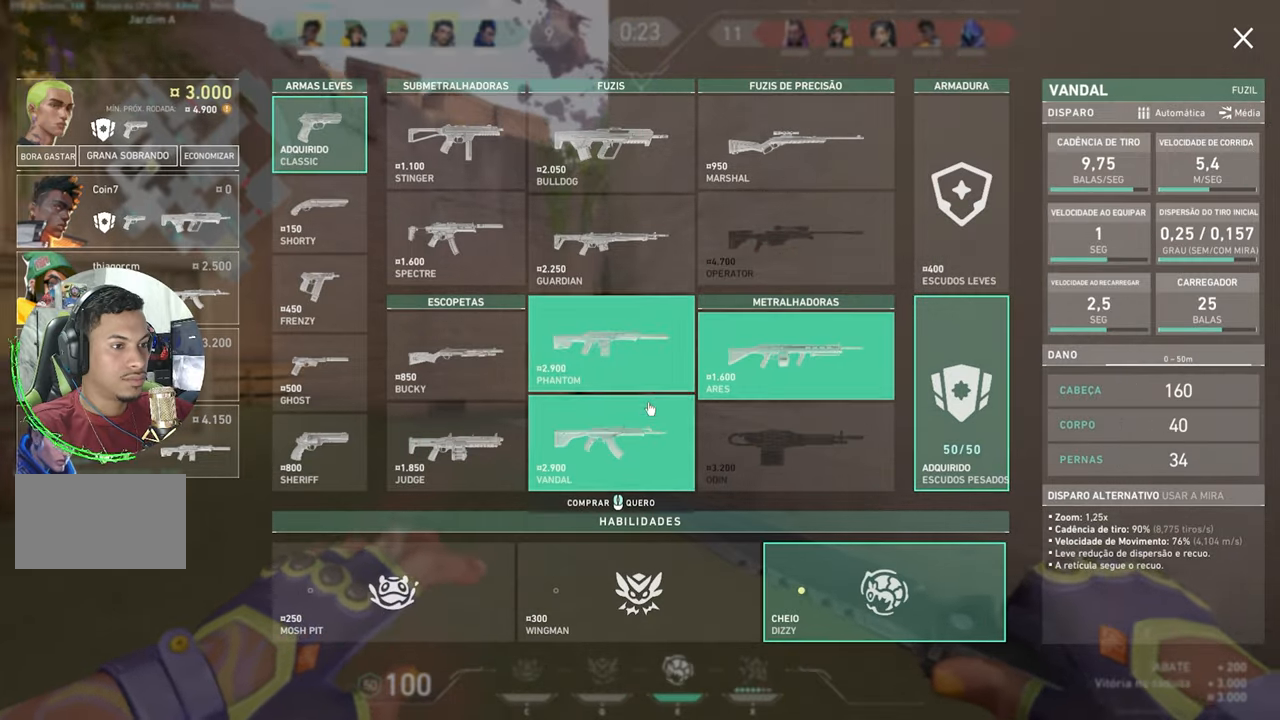
{"keys": ["w"], "mouse_move": "up-right", "events": [[433, "a", "up"]]}
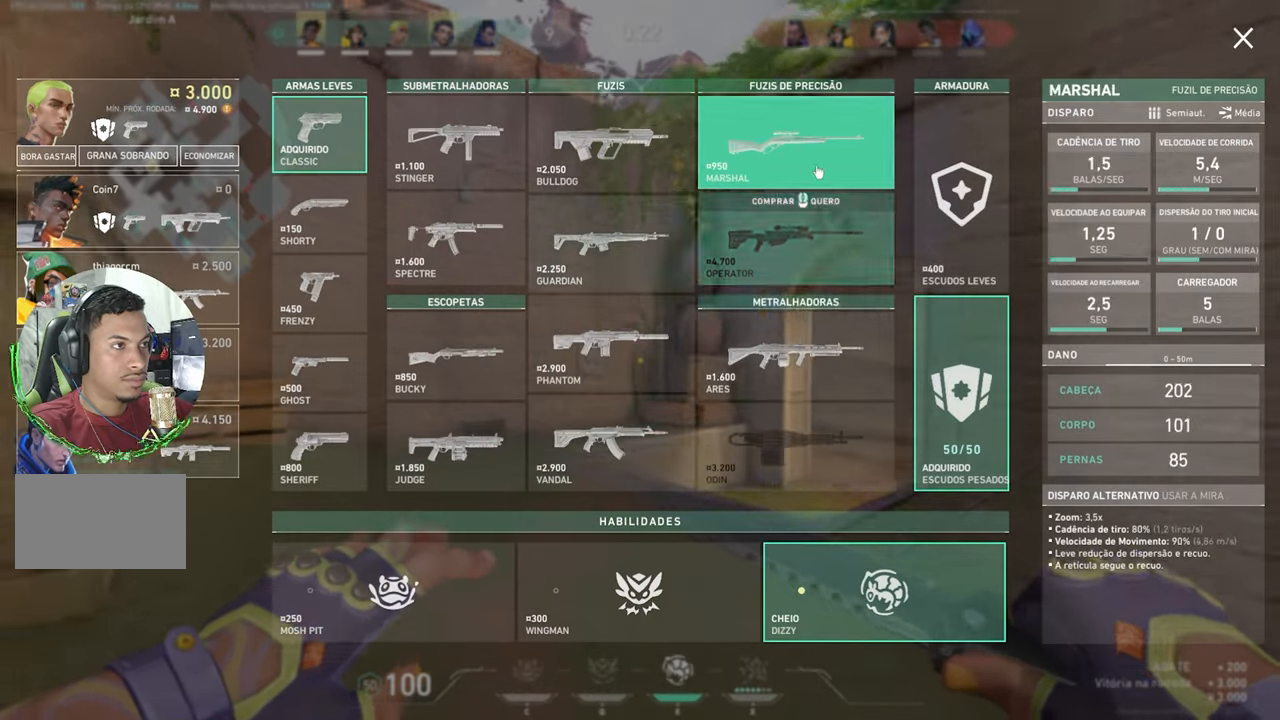
{"keys": ["w"], "mouse_move": "up-right", "events": [[166, "d", "down"], [400, "d", "up"]]}
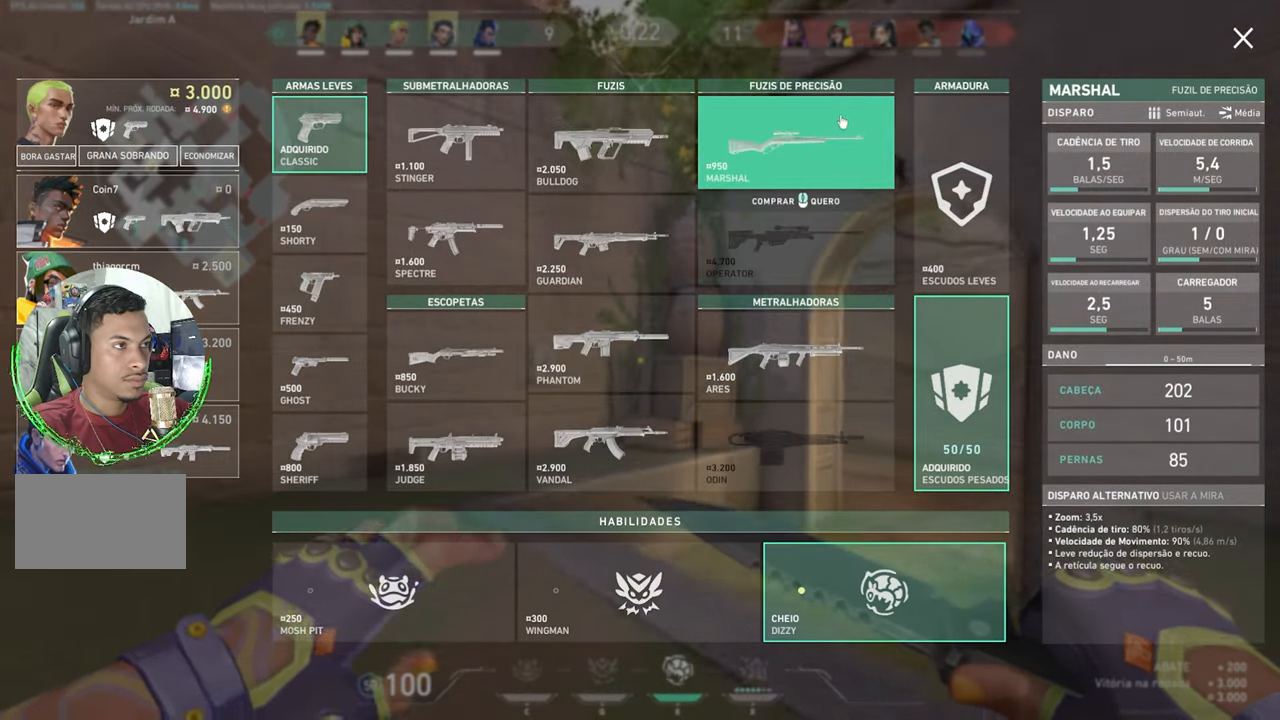
{"keys": ["w"], "mouse_move": "down-left", "events": [[83, "d", "down"], [400, "d", "up"]]}
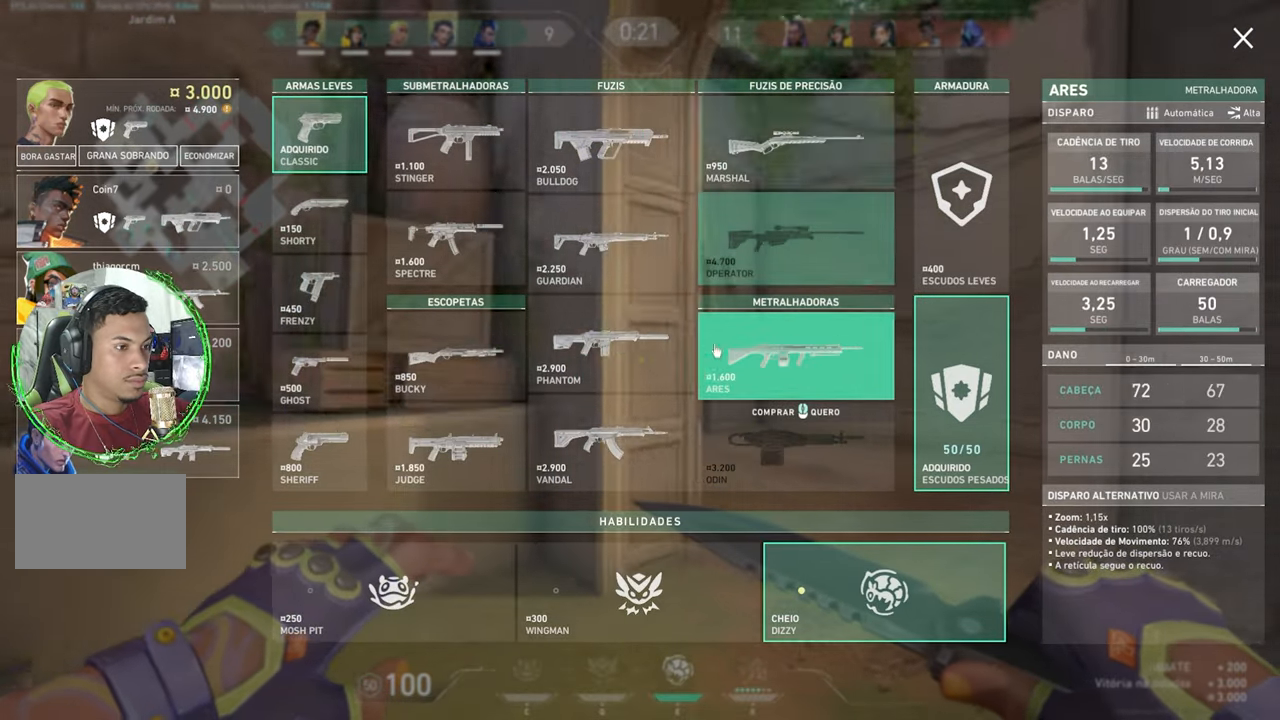
{"keys": ["w"], "mouse_move": "still", "events": [[100, "d", "down"], [233, "d", "up"]]}
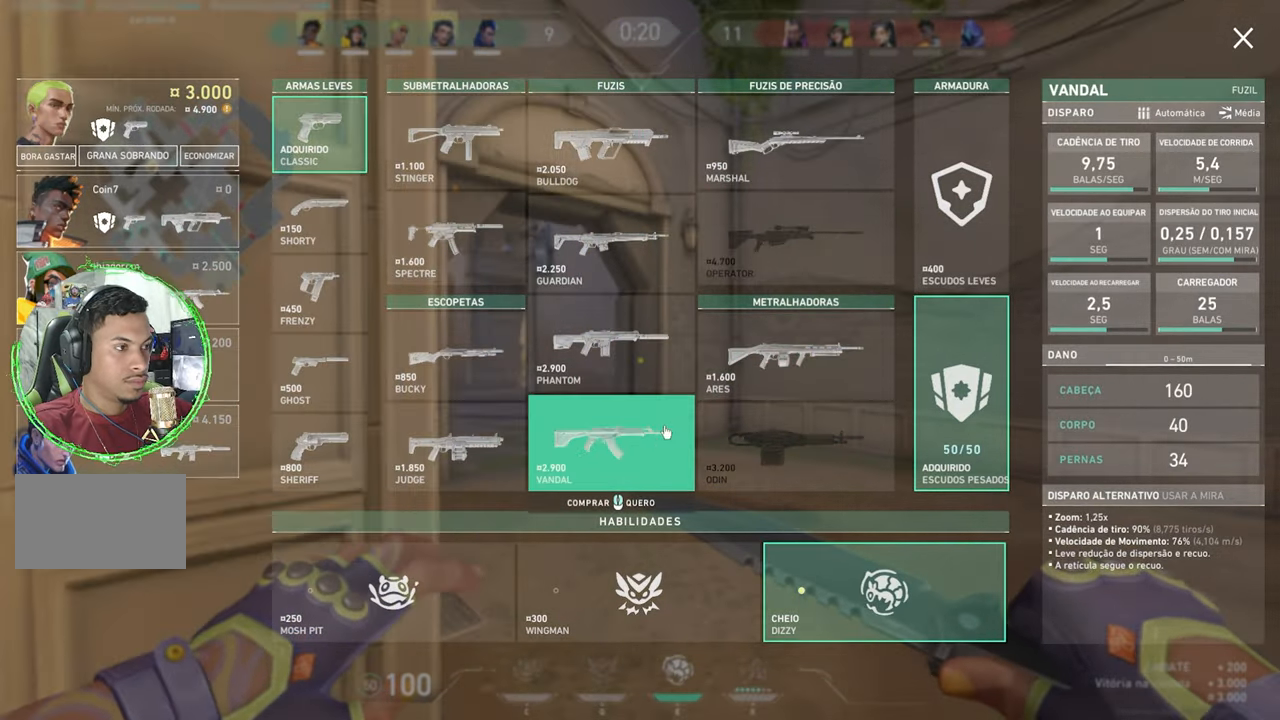
{"keys": ["w"], "mouse_move": "still", "events": []}